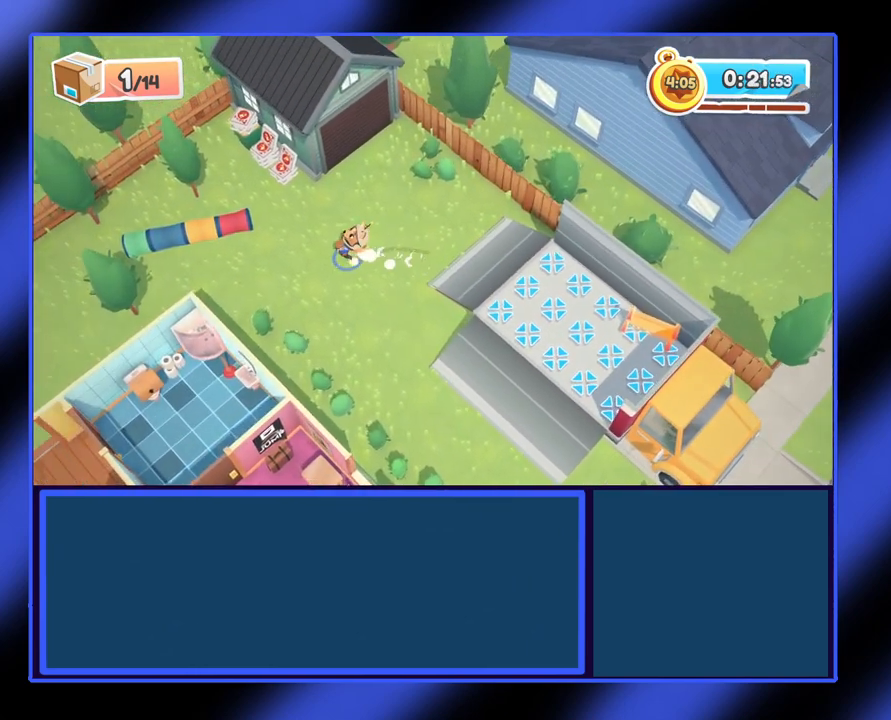
Gameplay with a controller (Xbox layout); each line is a JSON object with the inputs held at the frame after it. "events" lists button and stick changes between this image and that frame as [ms after this image, input, new state], when the widget could be followed in between. Not read: L3 R3 TOUCHPAD other_buttons right_stick.
{"buttons": [], "left_stick": "left", "events": []}
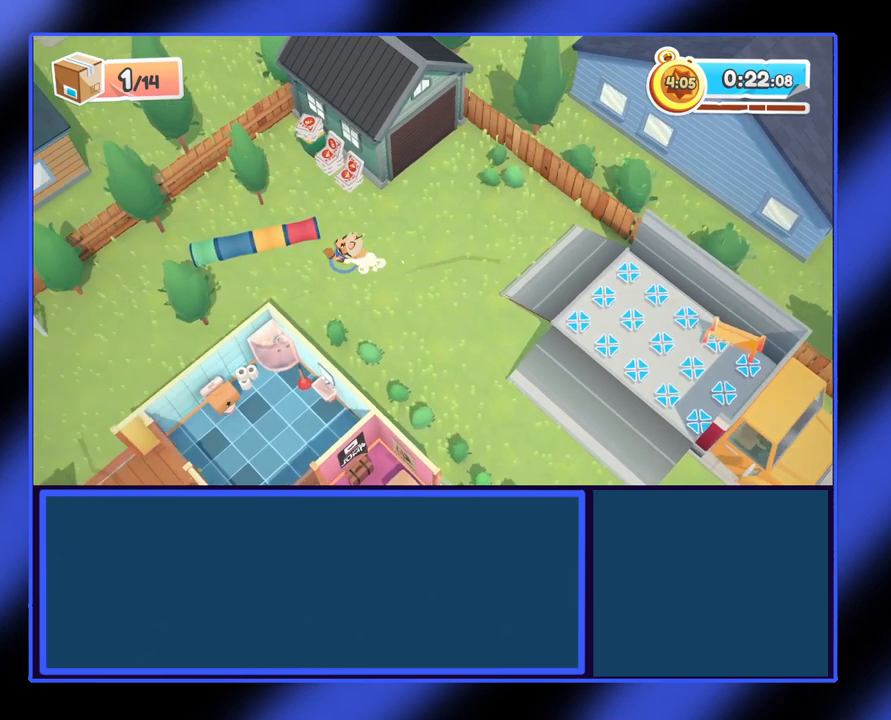
{"buttons": ["R2"], "left_stick": "left", "events": [[200, "R2", "down"]]}
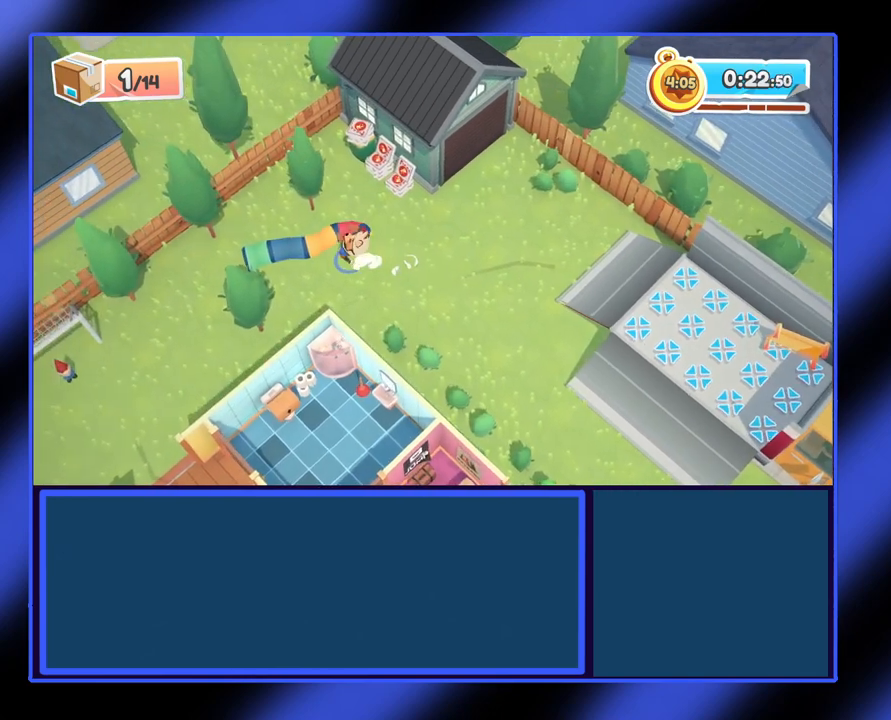
{"buttons": ["R2"], "left_stick": "left", "events": [[300, "Y", "down"], [467, "Y", "up"]]}
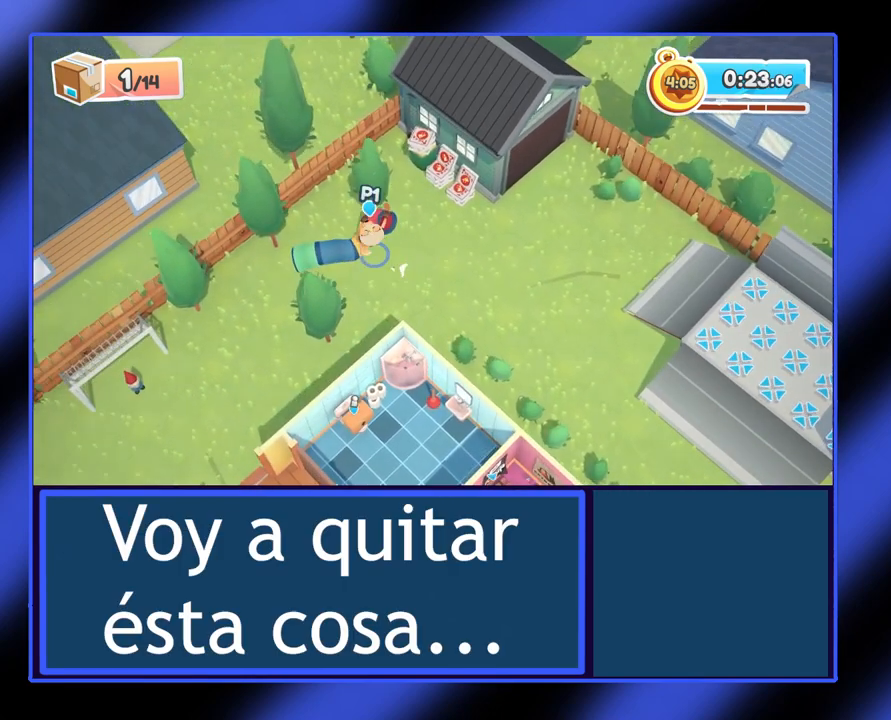
{"buttons": ["R2"], "left_stick": "up-left", "events": [[33, "left_stick", "up-left"]]}
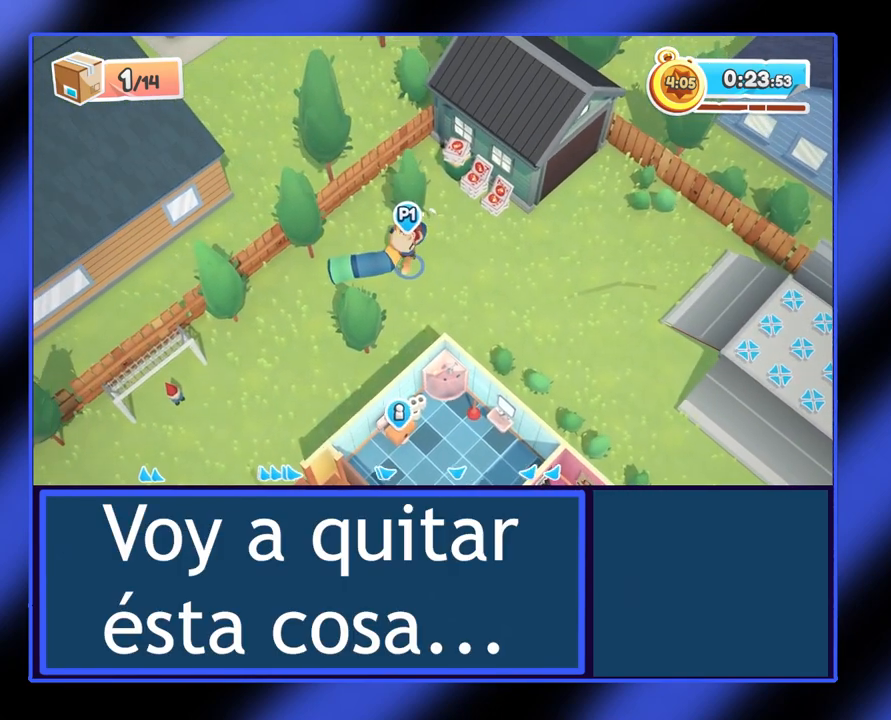
{"buttons": ["R2"], "left_stick": "right", "events": [[33, "left_stick", "left"], [200, "left_stick", "down-left"], [333, "left_stick", "down-right"], [467, "left_stick", "right"]]}
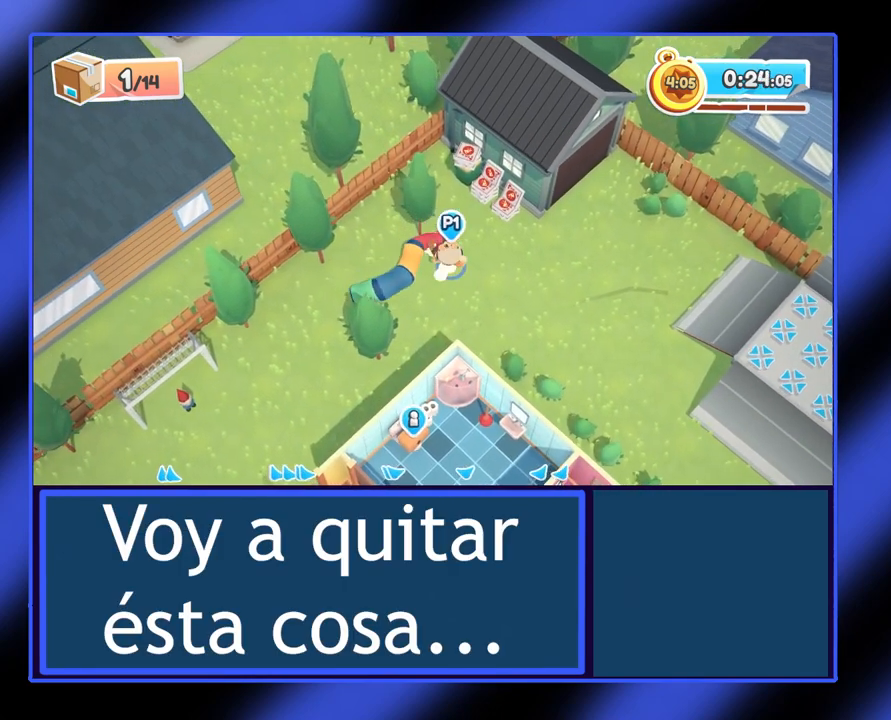
{"buttons": ["R2"], "left_stick": "right", "events": []}
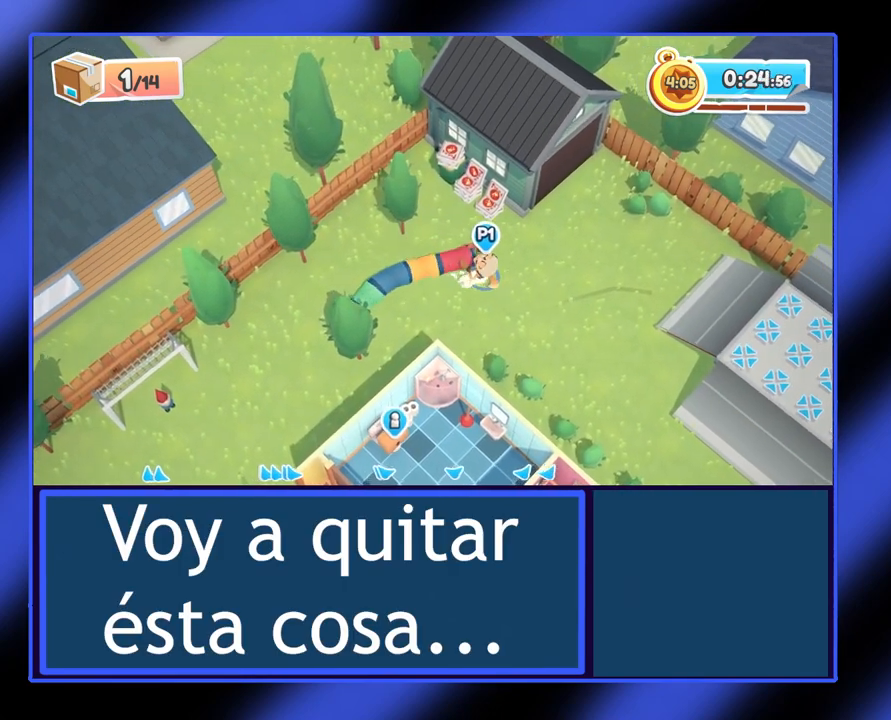
{"buttons": ["R2"], "left_stick": "right", "events": []}
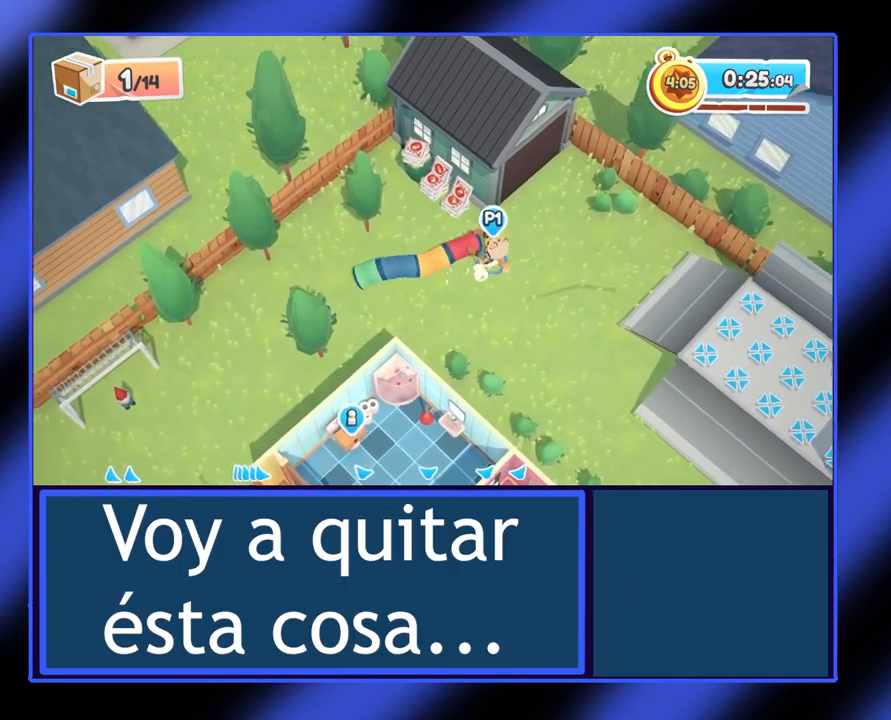
{"buttons": ["R2"], "left_stick": "right", "events": []}
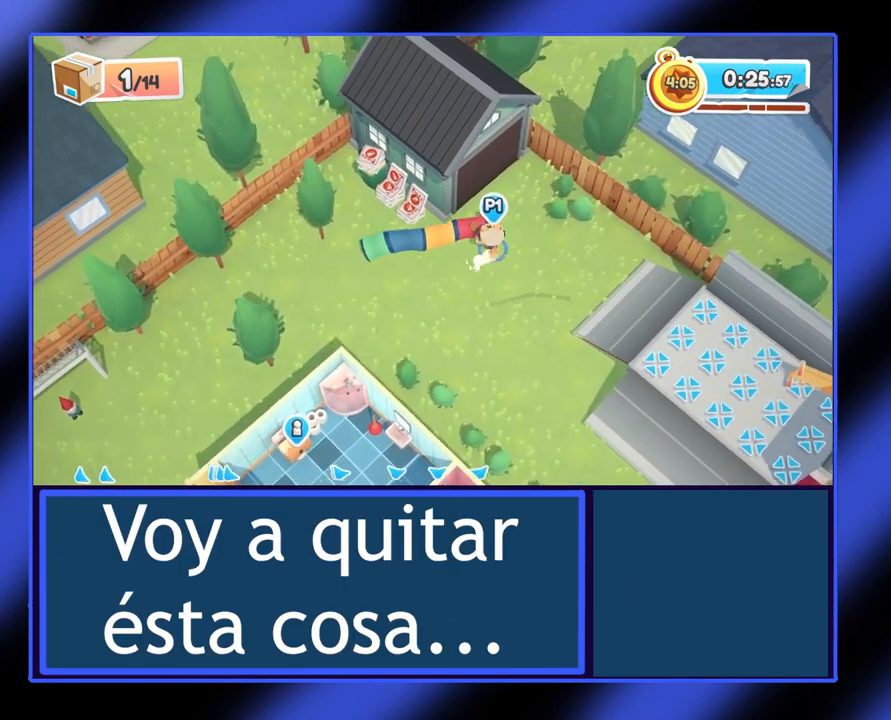
{"buttons": [], "left_stick": "left", "events": [[167, "R2", "up"], [233, "left_stick", "center"], [333, "left_stick", "left"]]}
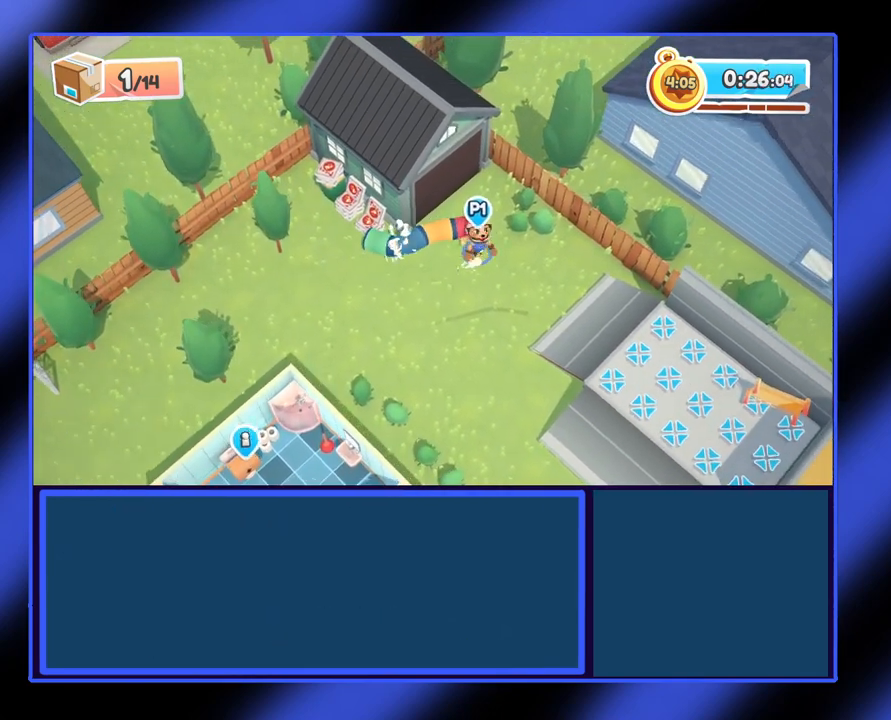
{"buttons": [], "left_stick": "left", "events": []}
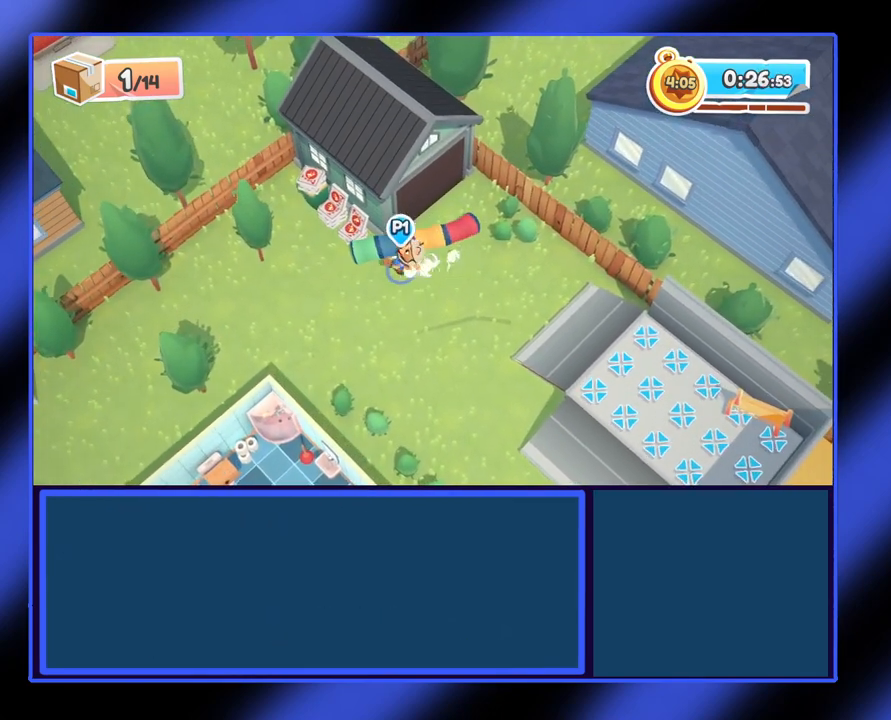
{"buttons": [], "left_stick": "left", "events": []}
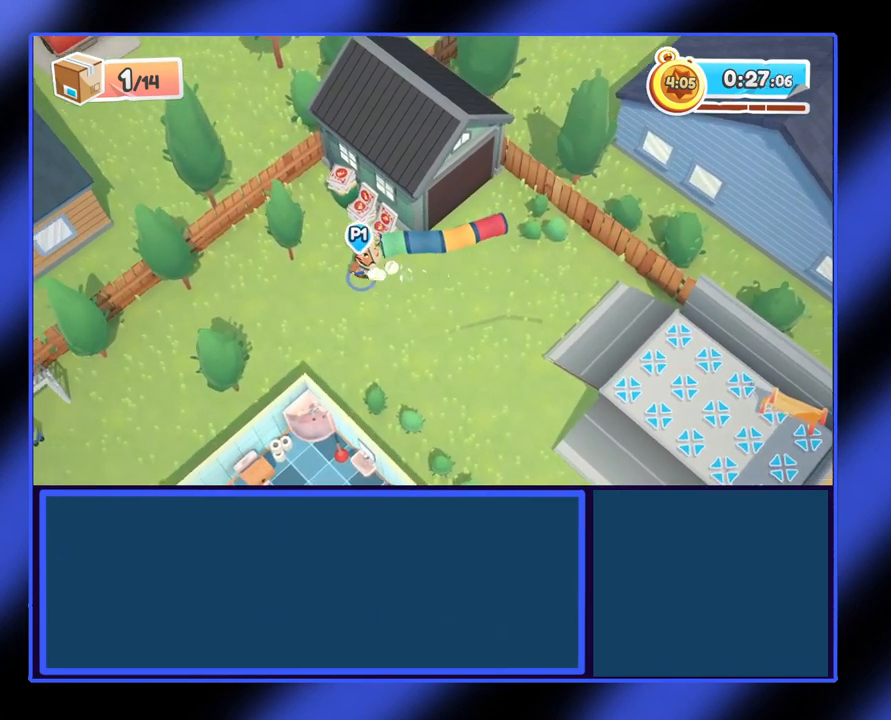
{"buttons": [], "left_stick": "left", "events": [[33, "left_stick", "down-left"], [300, "left_stick", "left"]]}
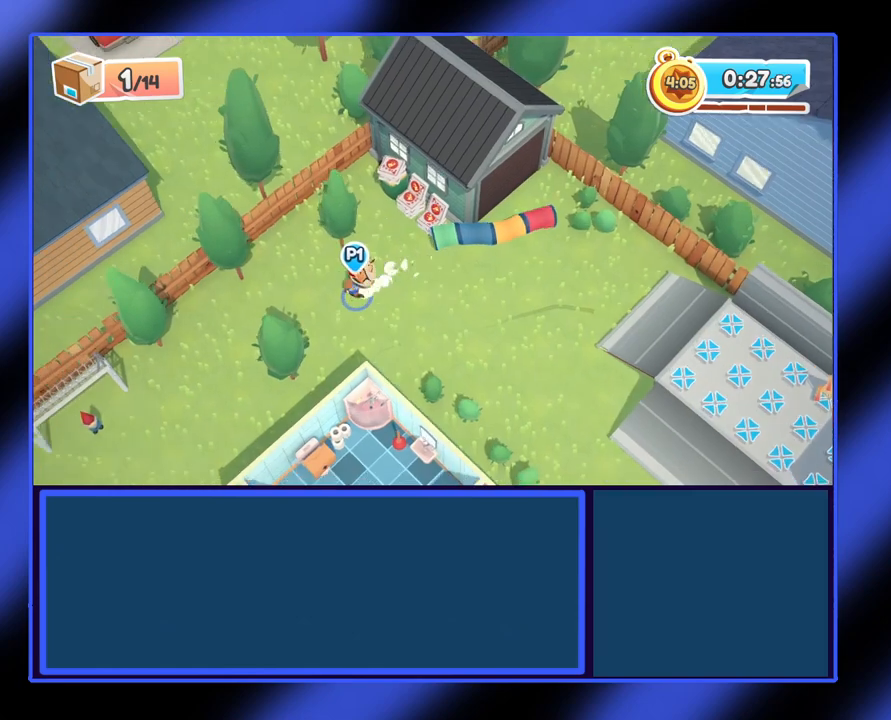
{"buttons": [], "left_stick": "down-left", "events": [[233, "left_stick", "down-left"]]}
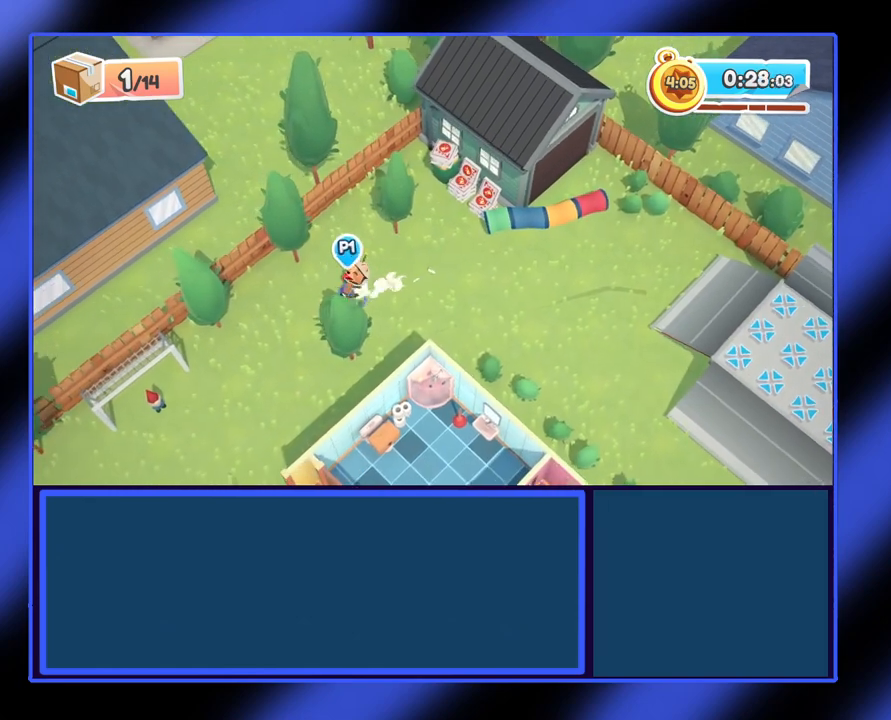
{"buttons": [], "left_stick": "down-left", "events": []}
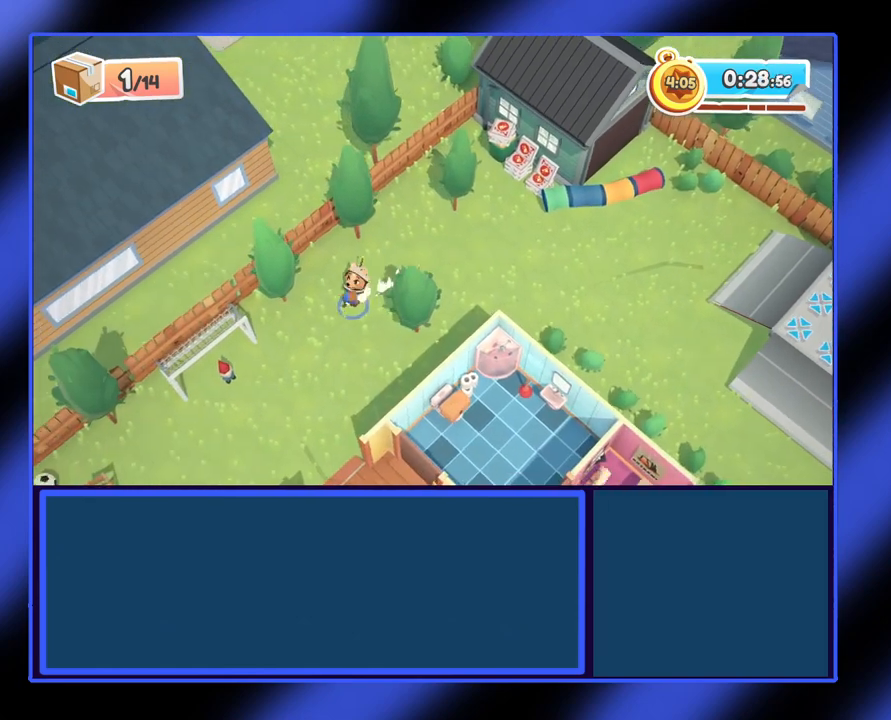
{"buttons": [], "left_stick": "down", "events": [[267, "left_stick", "down"]]}
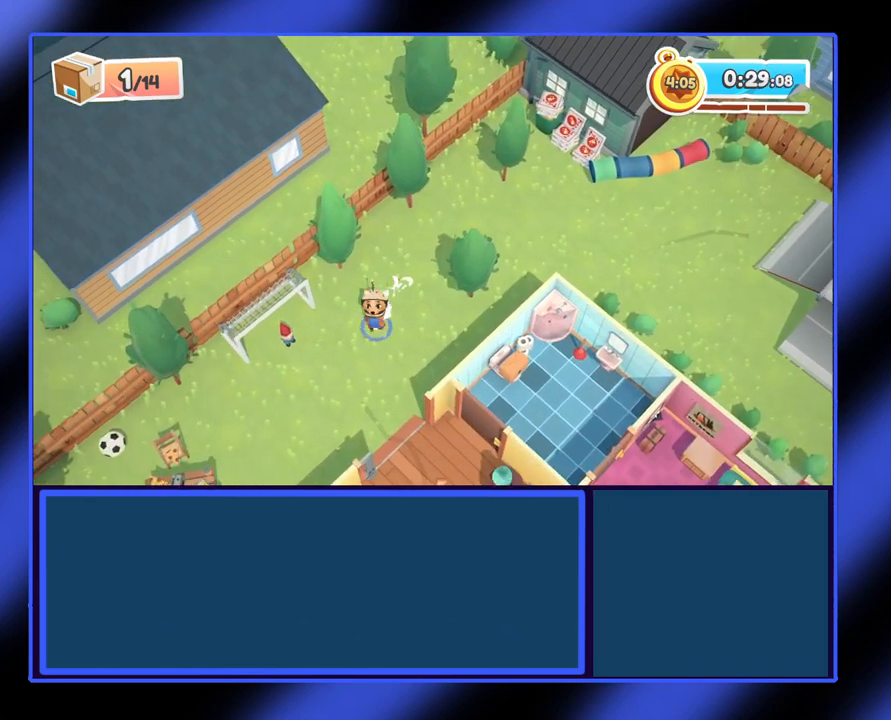
{"buttons": [], "left_stick": "down", "events": []}
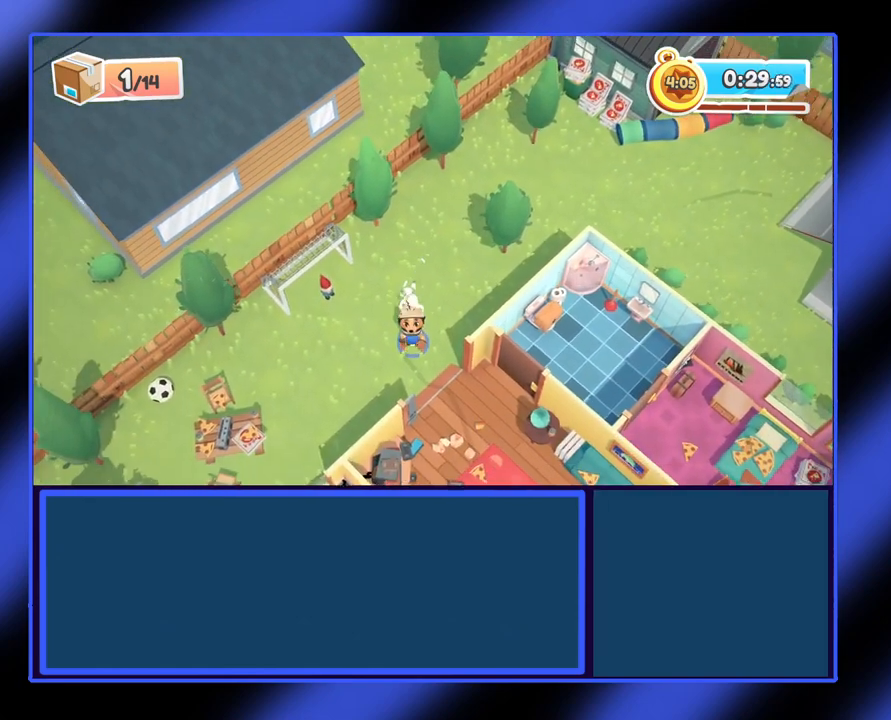
{"buttons": ["Y"], "left_stick": "down-right", "events": [[233, "left_stick", "down-right"], [467, "Y", "down"]]}
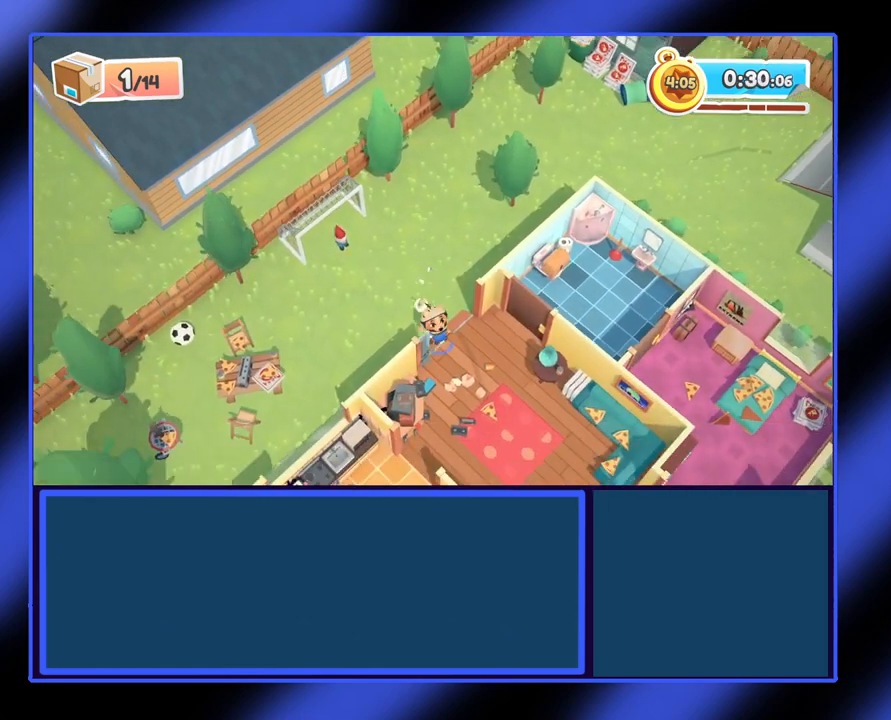
{"buttons": [], "left_stick": "down-right", "events": [[100, "Y", "up"]]}
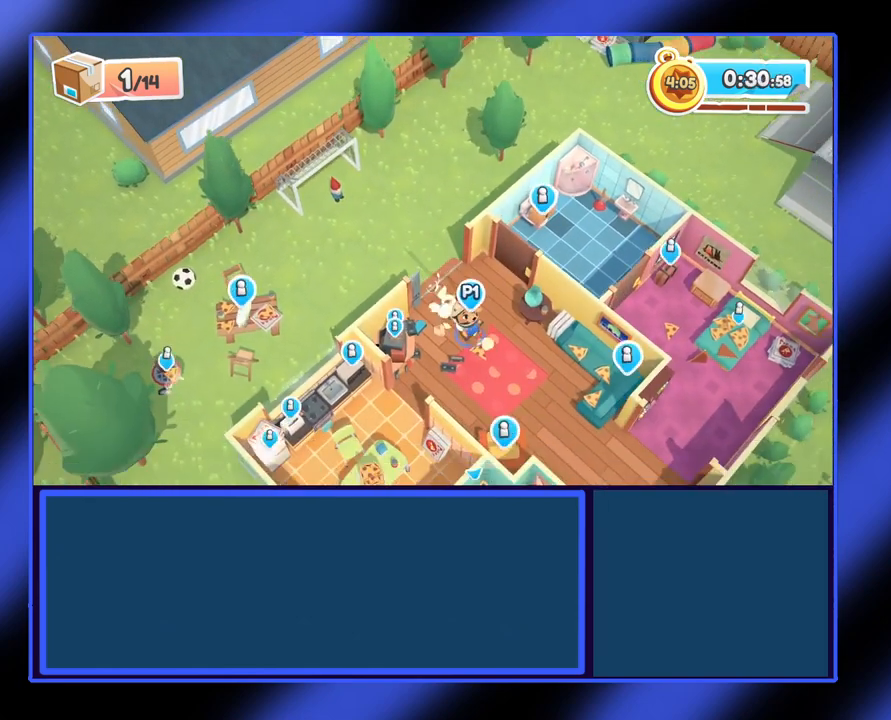
{"buttons": [], "left_stick": "up-right", "events": [[333, "left_stick", "right"], [467, "left_stick", "up-right"]]}
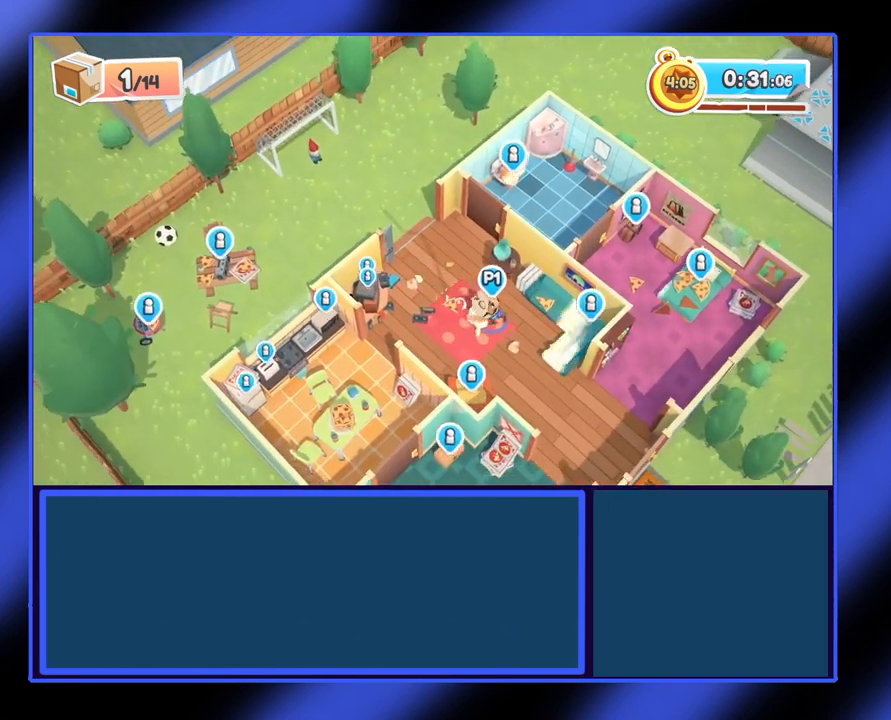
{"buttons": ["R2"], "left_stick": "left", "events": [[333, "R2", "down"], [400, "left_stick", "left"]]}
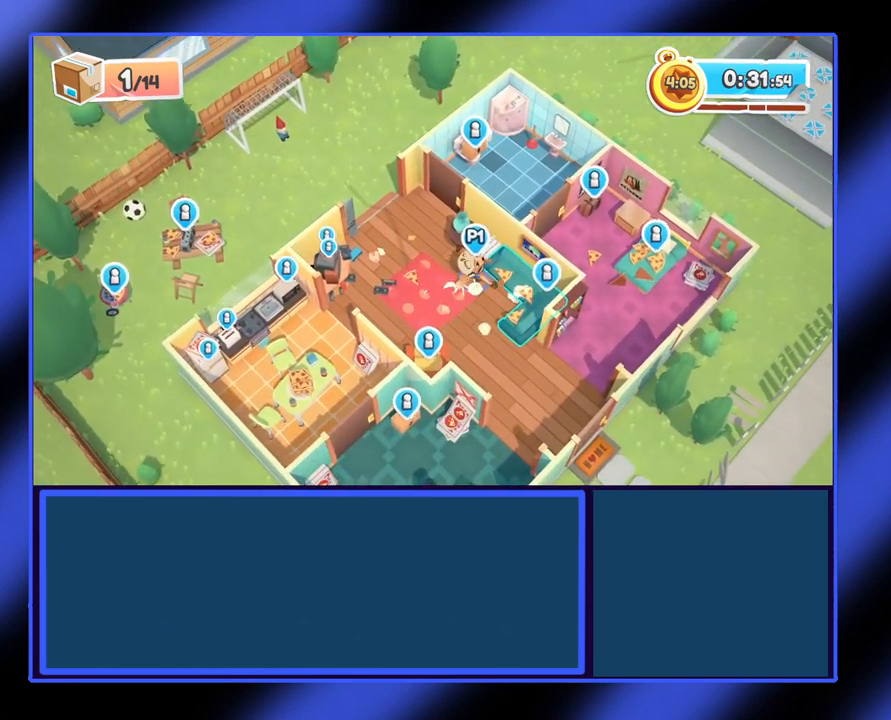
{"buttons": ["R2"], "left_stick": "left", "events": [[33, "left_stick", "down-left"], [433, "left_stick", "left"]]}
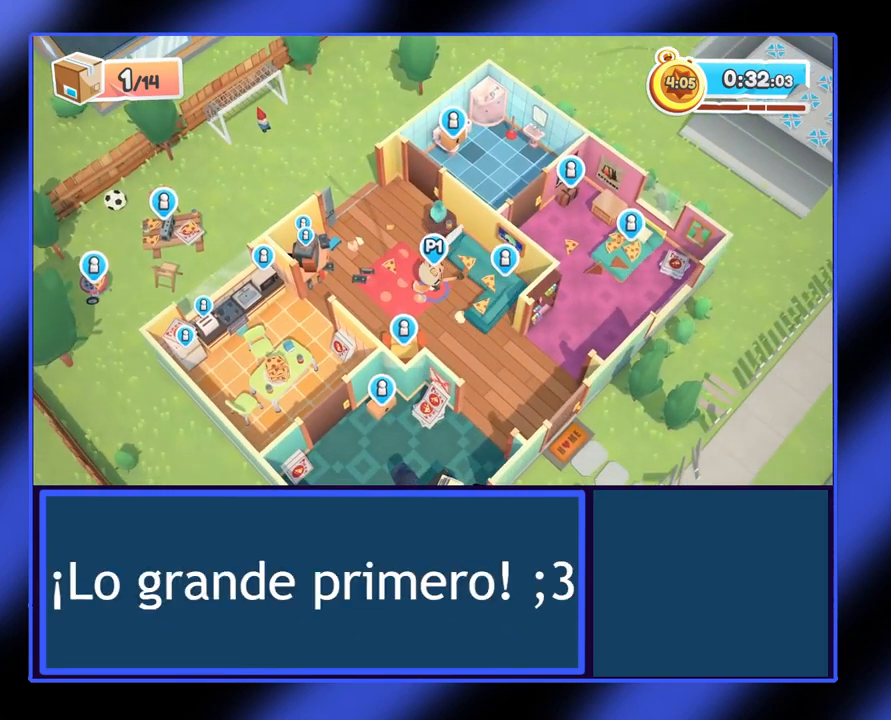
{"buttons": ["R2"], "left_stick": "up-left", "events": [[167, "left_stick", "up-left"]]}
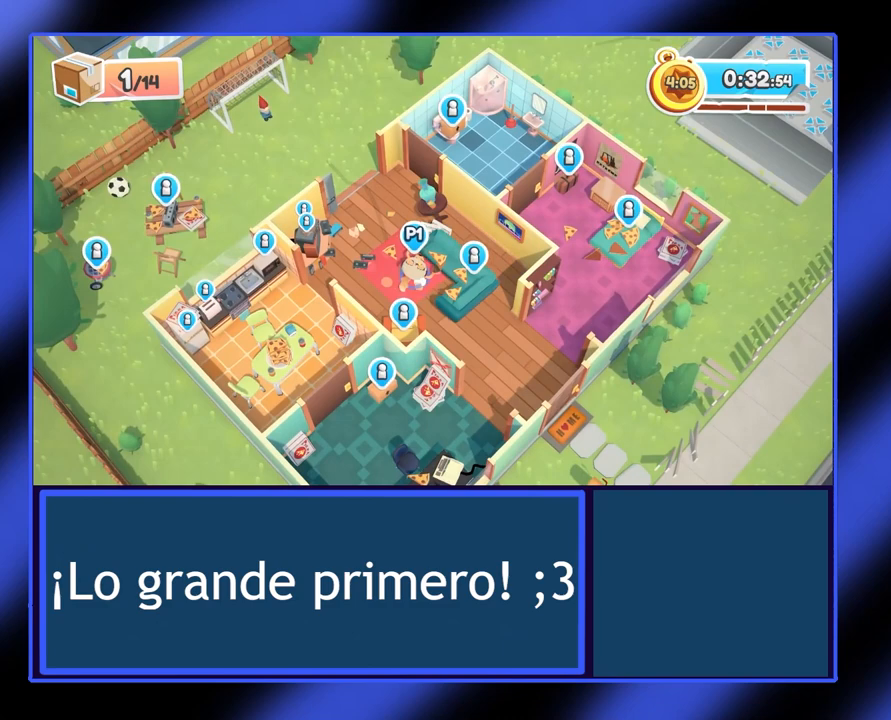
{"buttons": ["R2"], "left_stick": "up-left", "events": []}
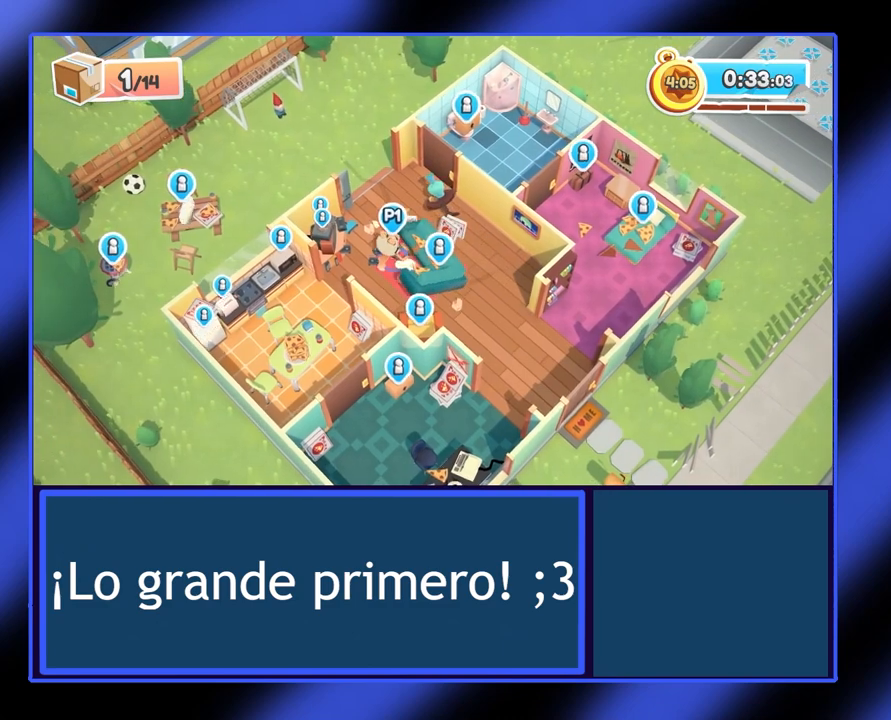
{"buttons": ["R2"], "left_stick": "up-right", "events": [[33, "left_stick", "up"], [133, "left_stick", "up-right"]]}
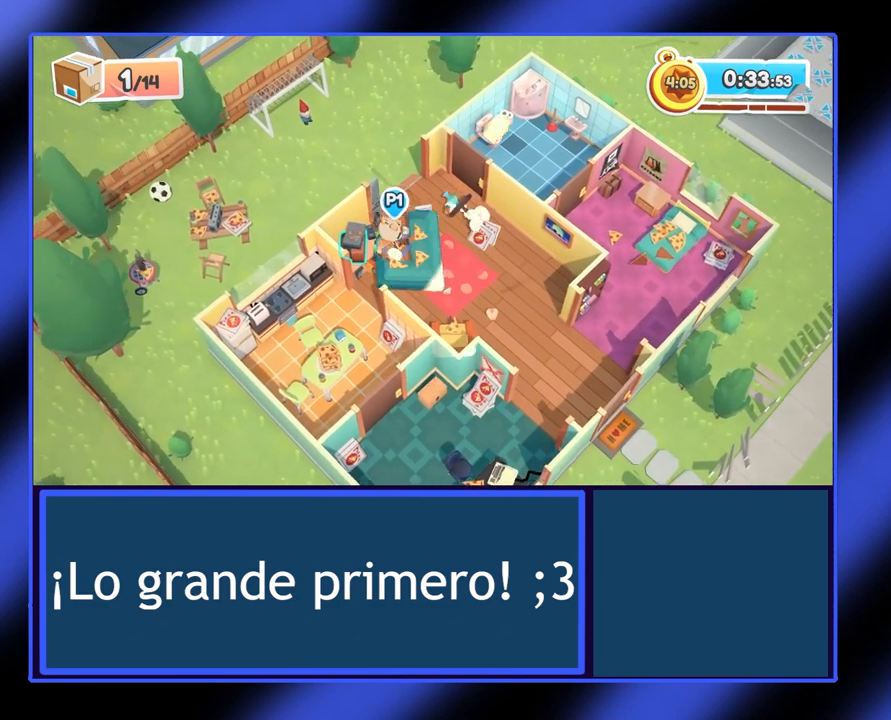
{"buttons": ["R2"], "left_stick": "up", "events": [[233, "left_stick", "up"]]}
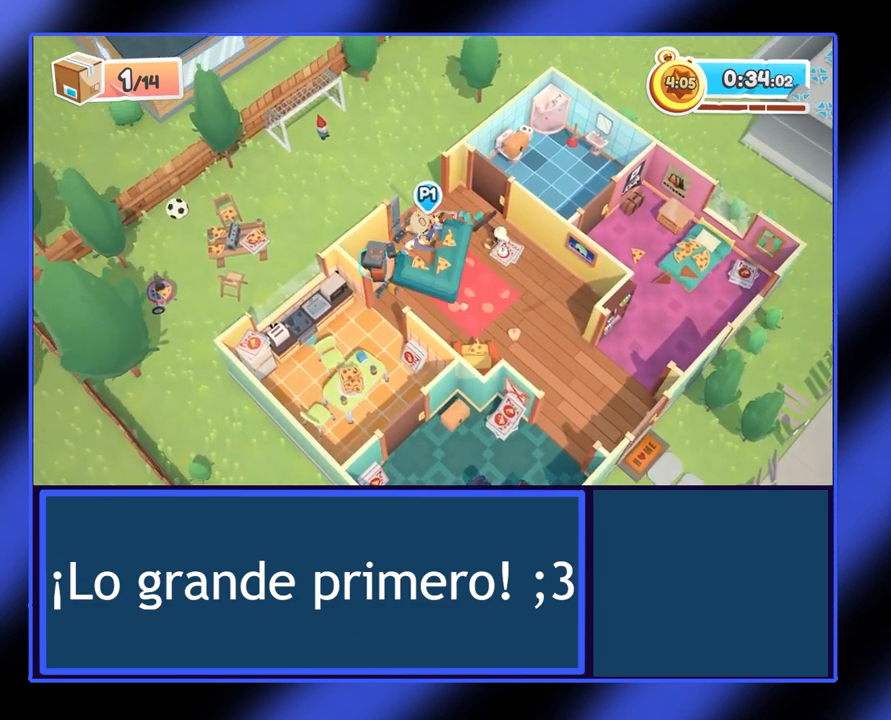
{"buttons": ["R2"], "left_stick": "left", "events": [[133, "left_stick", "left"]]}
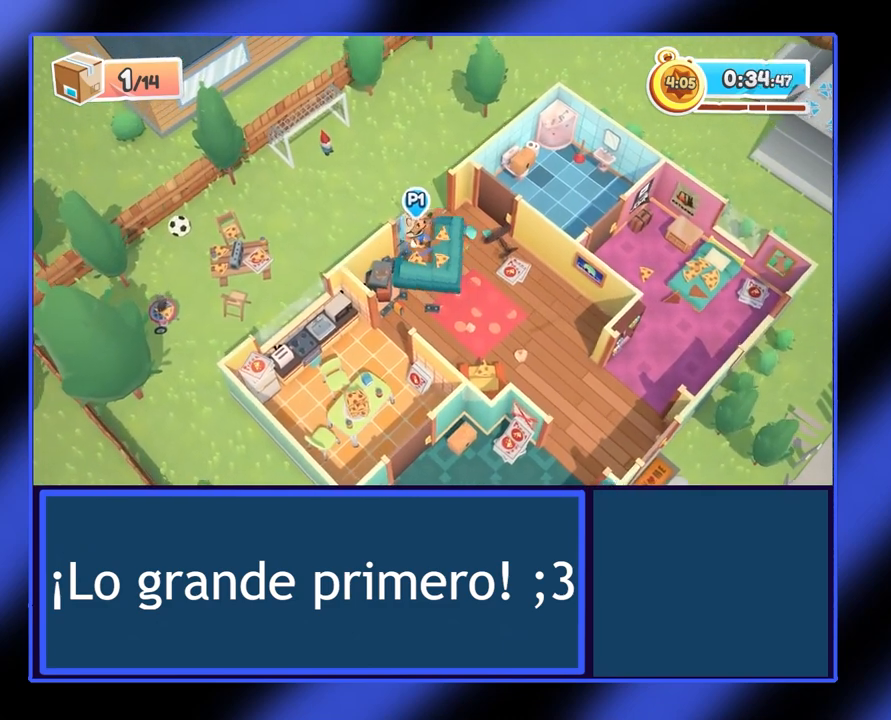
{"buttons": ["R2"], "left_stick": "up-right", "events": [[367, "left_stick", "up"], [467, "left_stick", "up-right"]]}